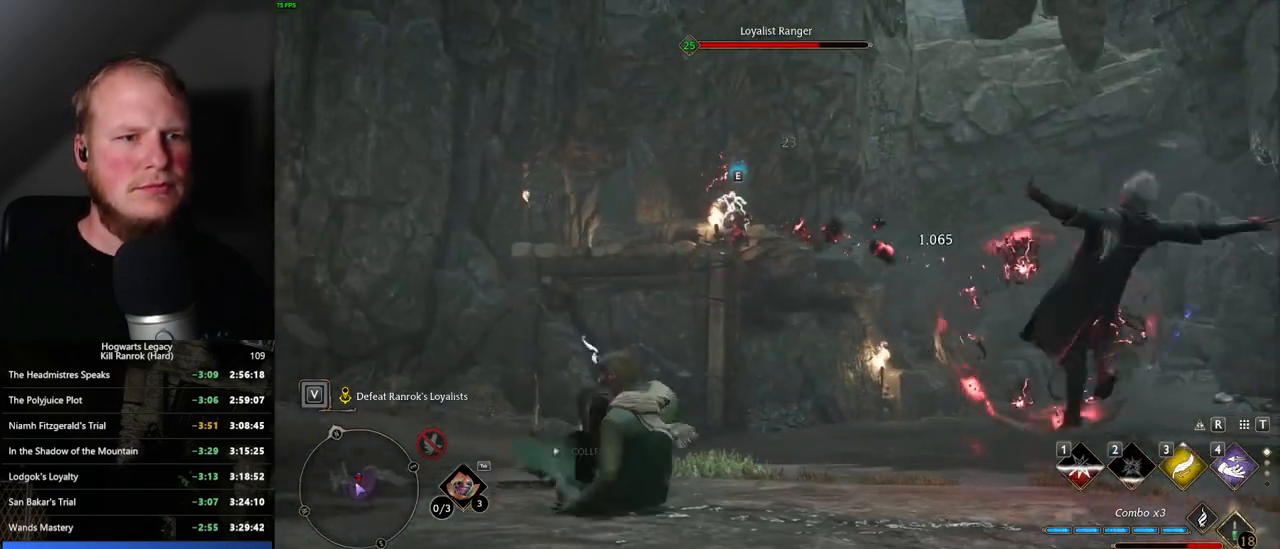
Gameplay with keyboard and mouse; each line is a JSON object with the keys and mouse buttons held at the frame after it. "events" lists presses ("down") and releases ("up") of ".", "/", "0", "1", "2", "3", "4", "5", "6", "7", "8", "9", "a", "alt_l", "alt_r", "b", "backslash", "backspace", "c", "caps_lock", "comma", "ctrl_l", "ctrl_r", "d", "e", "equals", "escape", "f", "f1", "f10", "f11", "f12", "f2", "f3", "f4", "f5", "f6", "f7", "f8", "f9", "g", "h", "i", "j", "k", "l", "lbracket", "m", "minus", "n", "o", "p", "q", "quote", "r", "rbracket", "return", "s", "semicolon", "shift_l", "shift_r", "space", "super_l", "super_r", "t", "tab", "tilde", "u", "v", "w", "x", "y", "z", "mouse_left", "mouse_wheel", "mouse_right", "mouse_mb4" and "mouse_mb5" between this image and that frame as [ms after this image, input, new state], when the widget could be followed in between. "mouse_left", "mouse_wheel", "mouse_right", "mouse_mb4", "mouse_mb5" = the "left", "wheel", "right", "mb4", "mb5" buttons of the "mouse" list. No other keys are recorded. "wheel" means that the mouse wheel is clicked or scrolled. Mouse movement is not recorded.
{"keys": ["w"], "mouse": [], "events": [[34, "4", "down"], [117, "4", "up"]]}
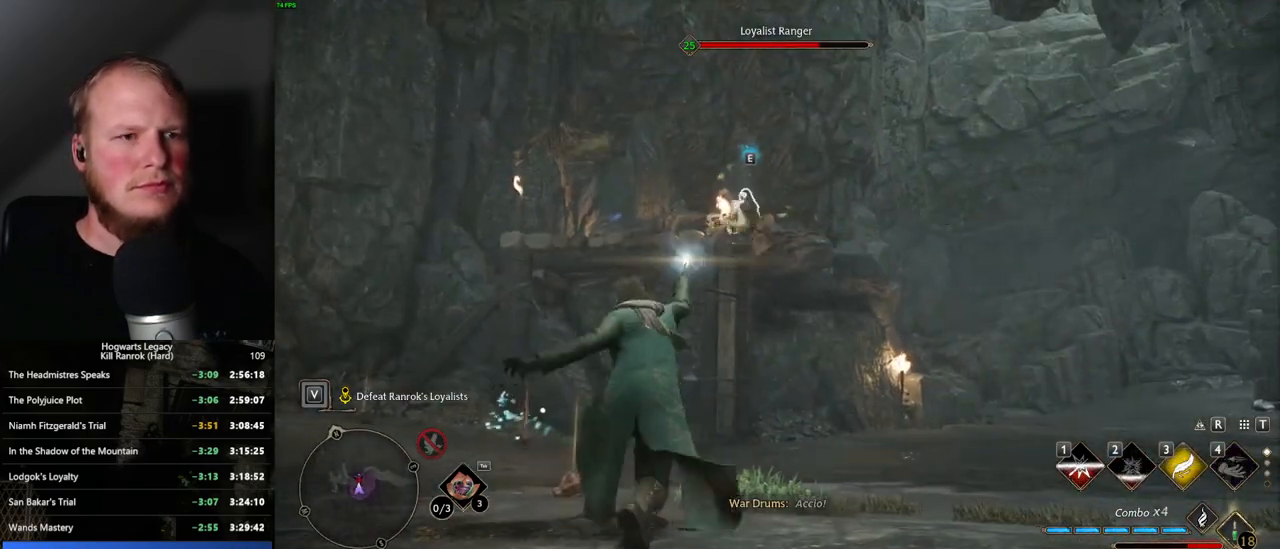
{"keys": ["w"], "mouse": [], "events": [[300, "mouse_wheel", "down"], [334, "mouse_wheel", "up"]]}
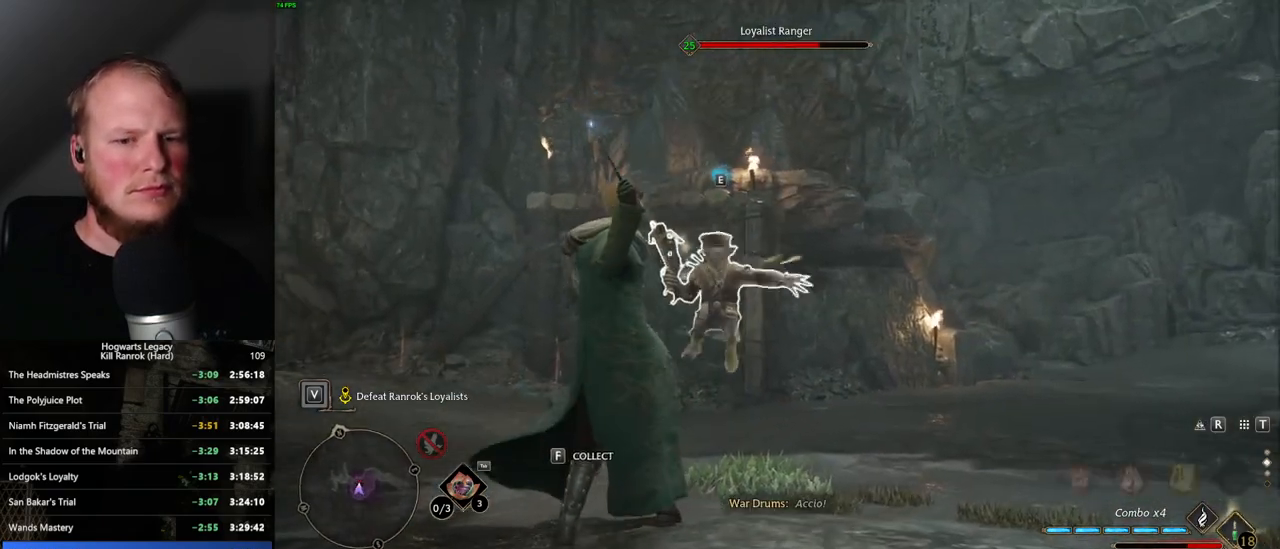
{"keys": ["w"], "mouse": [], "events": [[167, "1", "down"], [267, "1", "up"]]}
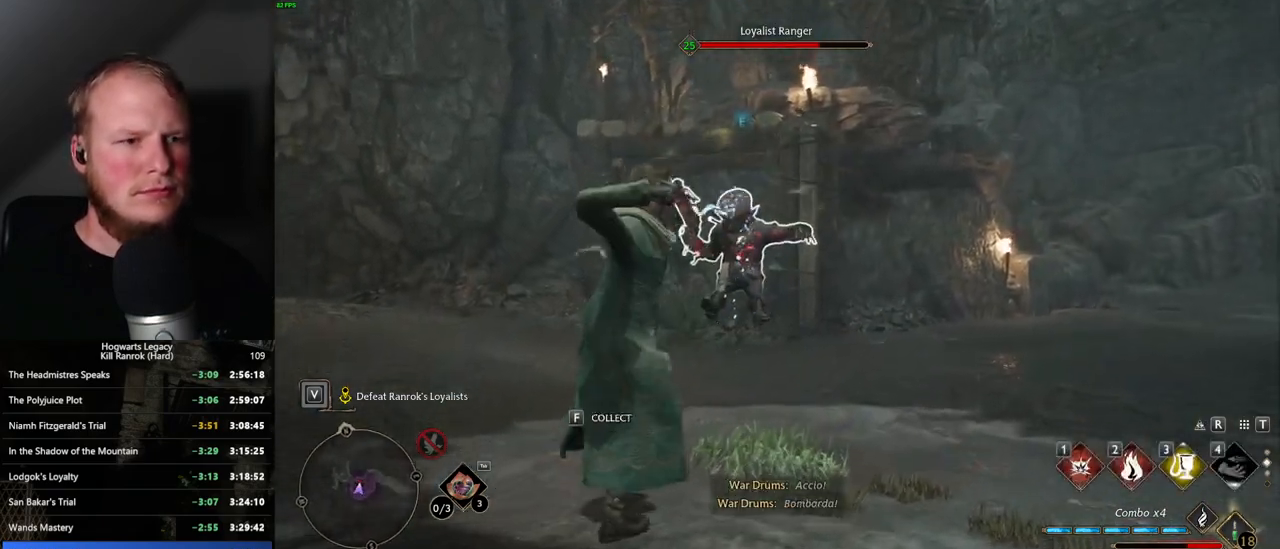
{"keys": ["w"], "mouse": [], "events": [[384, "space", "down"], [500, "space", "up"]]}
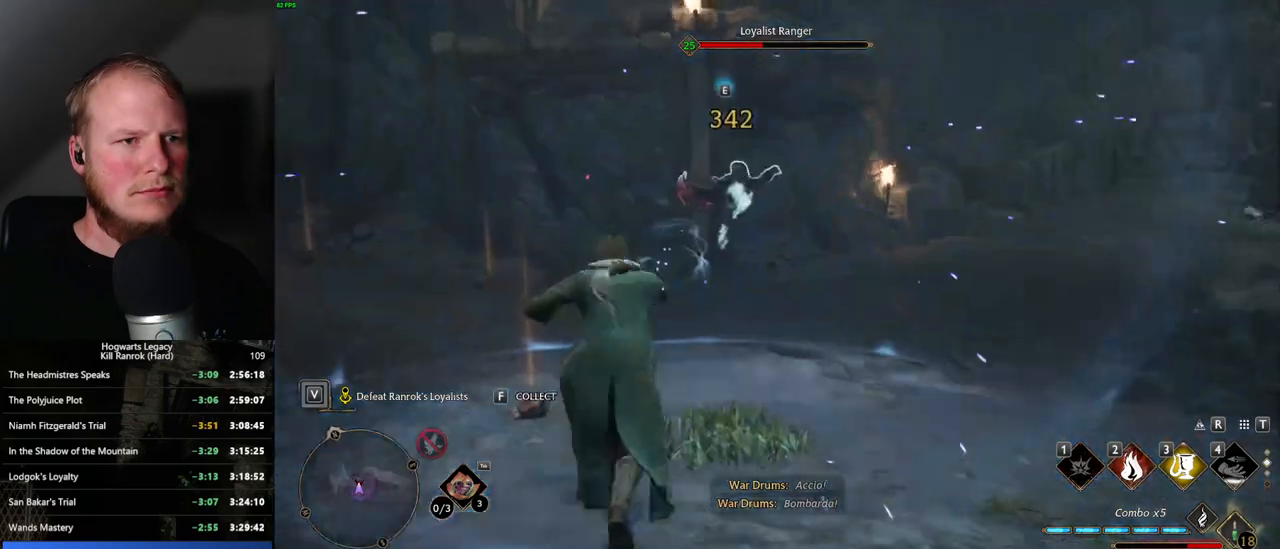
{"keys": ["w"], "mouse": [], "events": [[167, "shift_l", "down"], [300, "shift_l", "up"]]}
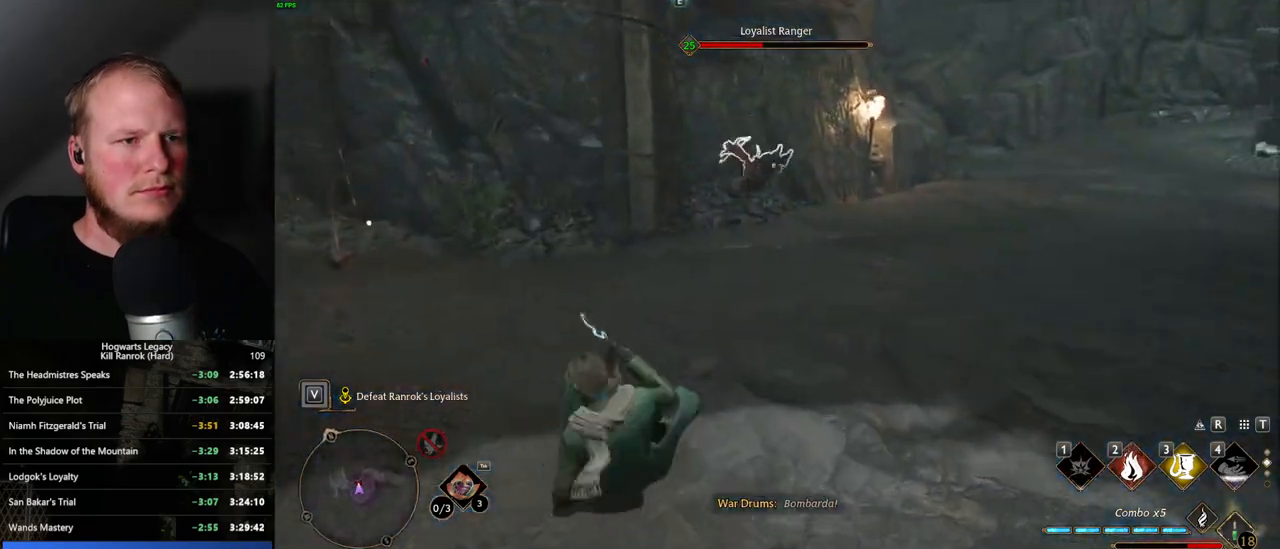
{"keys": ["w"], "mouse": [], "events": []}
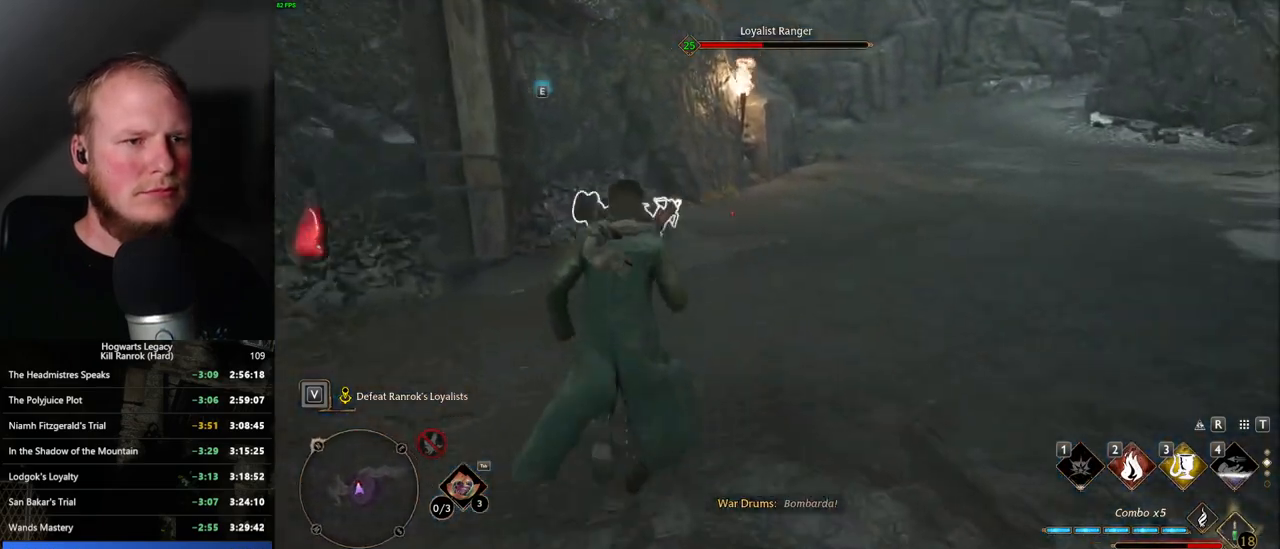
{"keys": [], "mouse": [], "events": [[150, "2", "down"], [250, "2", "up"], [500, "w", "up"]]}
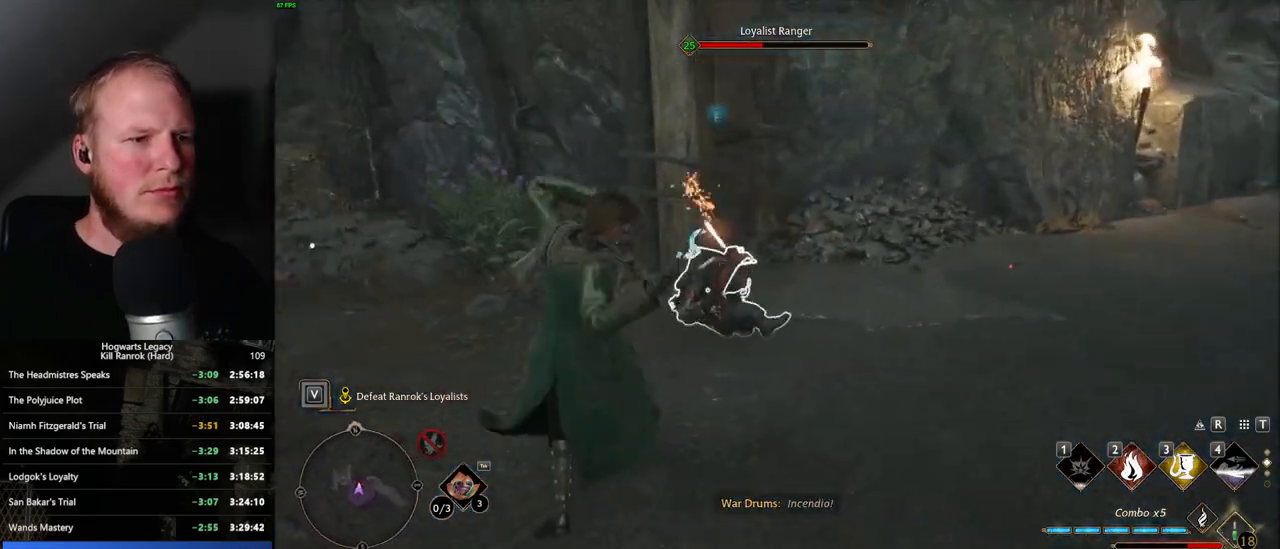
{"keys": ["a", "s"], "mouse": [], "events": [[100, "a", "down"], [167, "s", "down"], [267, "a", "up"], [317, "mouse_left", "down"], [400, "mouse_left", "up"], [467, "a", "down"]]}
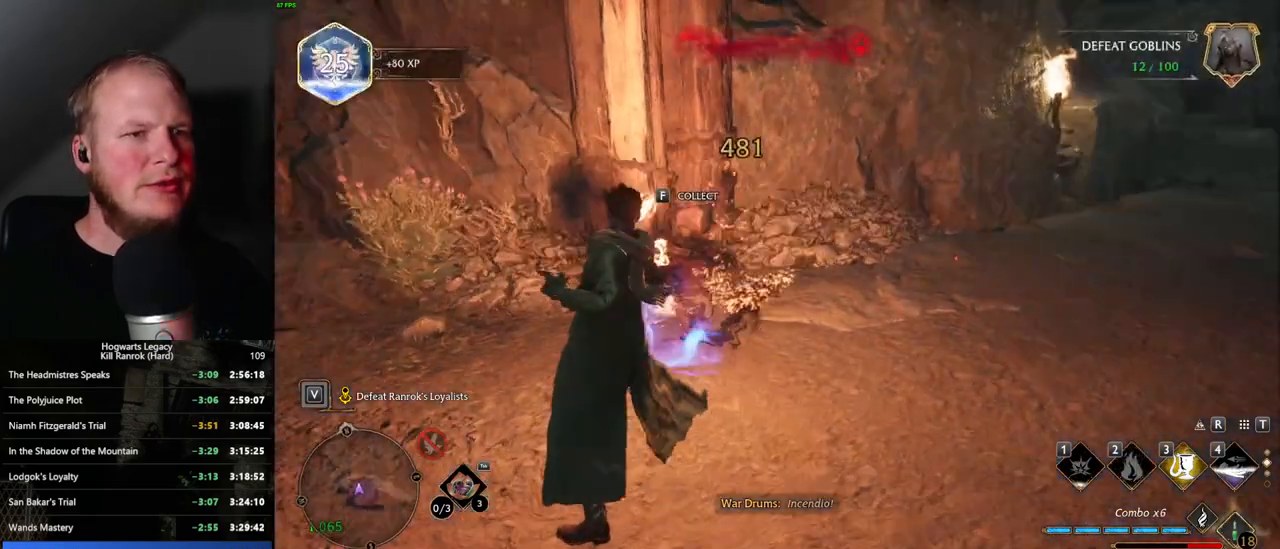
{"keys": ["a", "w"], "mouse": [], "events": [[100, "s", "up"], [284, "w", "down"]]}
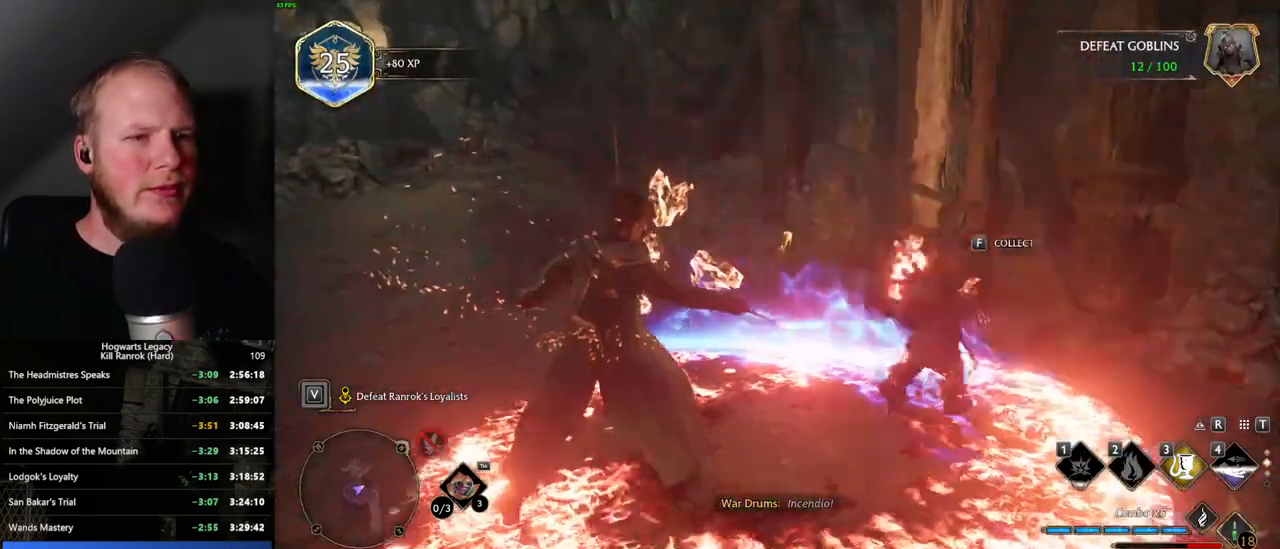
{"keys": ["space", "w"], "mouse": [], "events": [[34, "f", "down"], [100, "f", "up"], [284, "a", "up"], [500, "space", "down"]]}
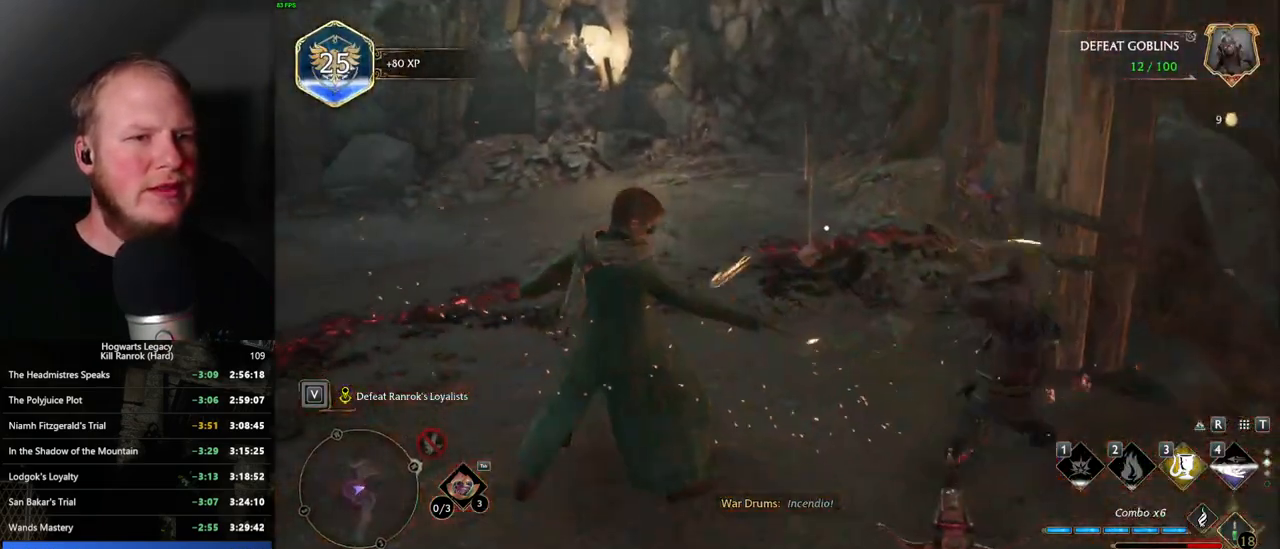
{"keys": ["w"], "mouse": [], "events": [[484, "space", "up"]]}
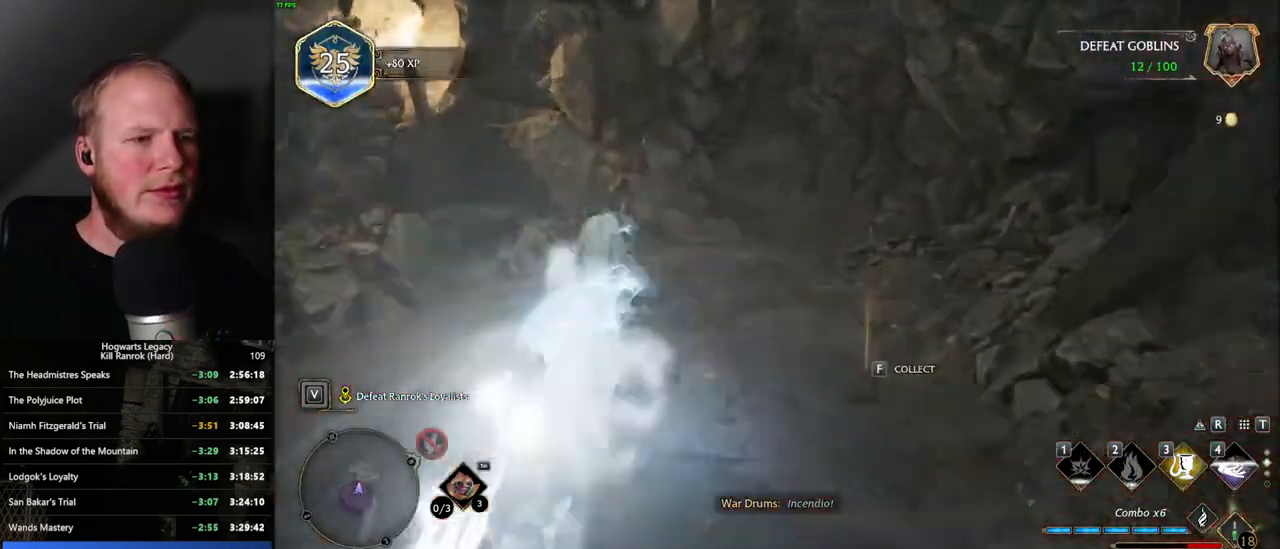
{"keys": ["w"], "mouse": [], "events": []}
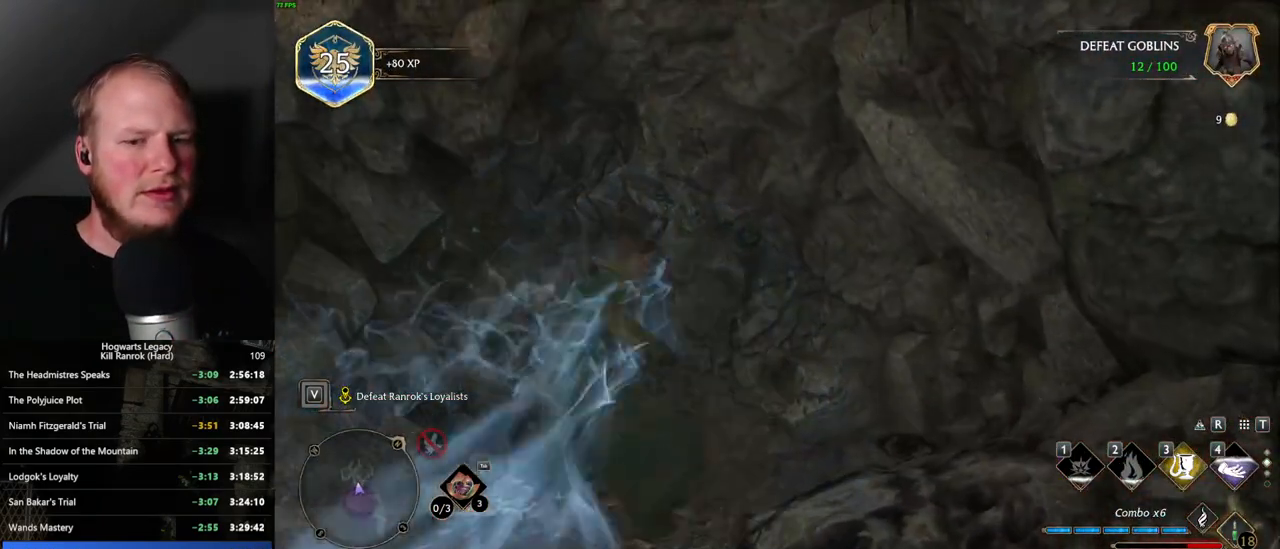
{"keys": [], "mouse": [], "events": [[267, "w", "up"]]}
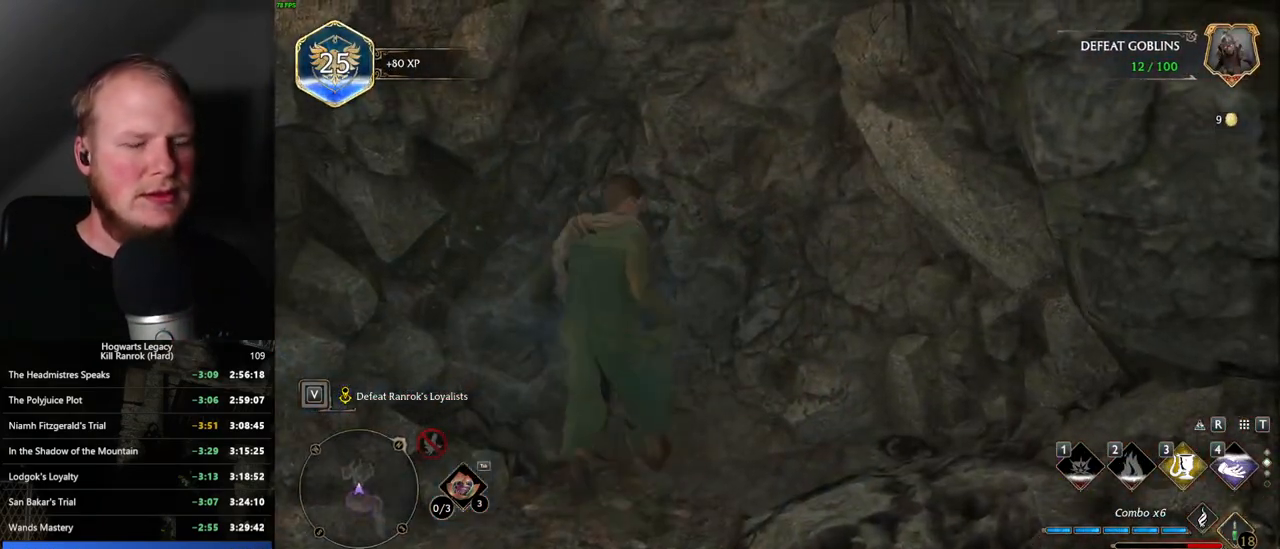
{"keys": [], "mouse": [], "events": []}
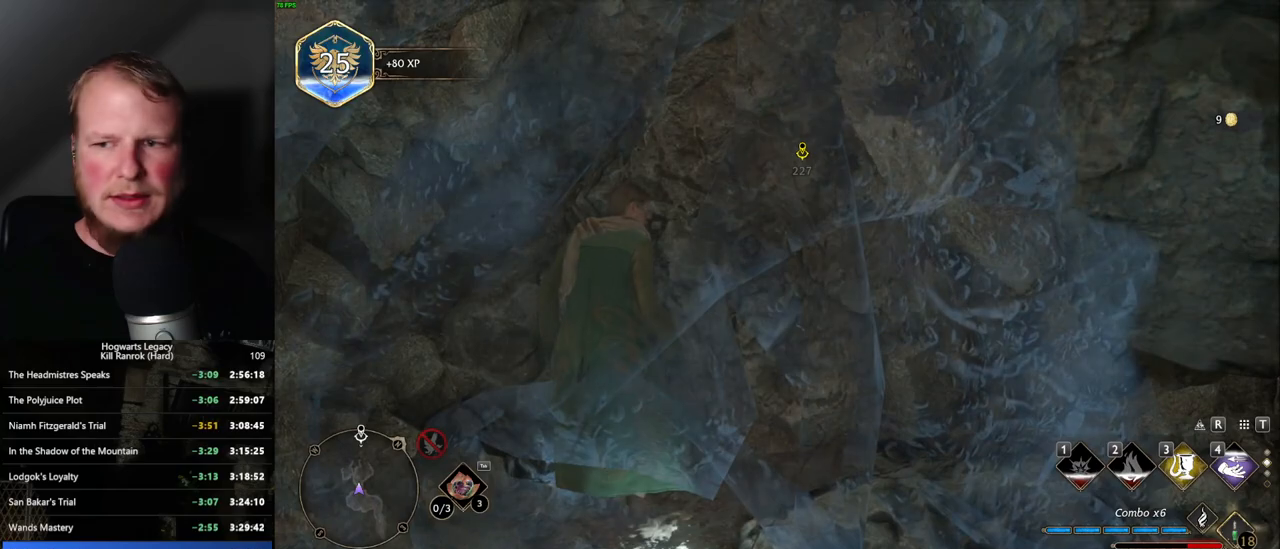
{"keys": [], "mouse": [], "events": []}
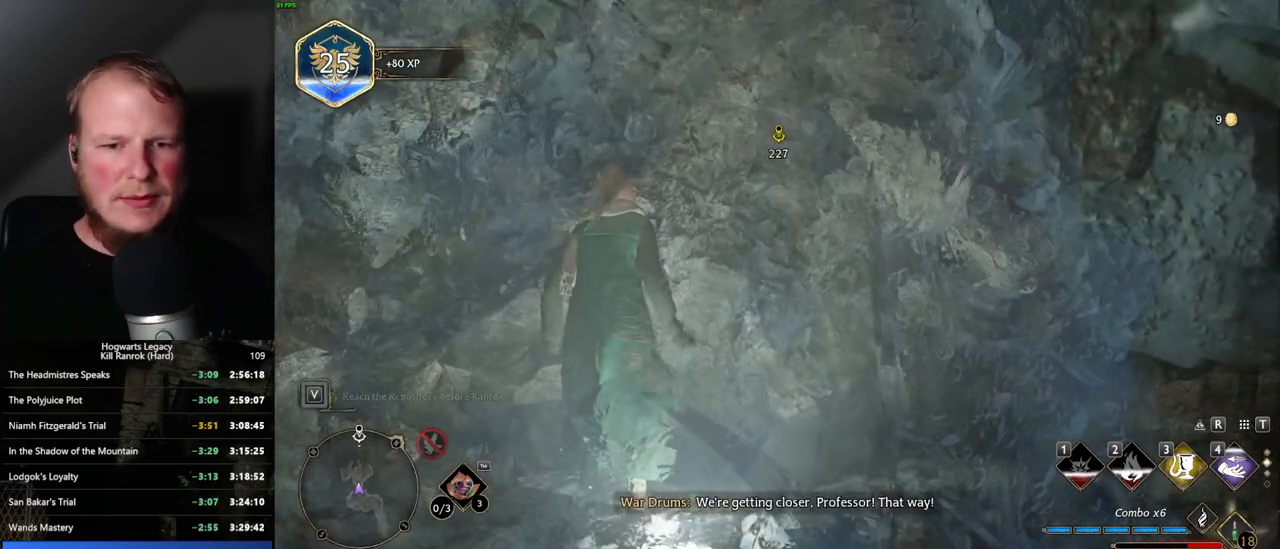
{"keys": ["w"], "mouse": [], "events": [[50, "mouse_wheel", "down"], [234, "mouse_wheel", "up"], [450, "w", "down"]]}
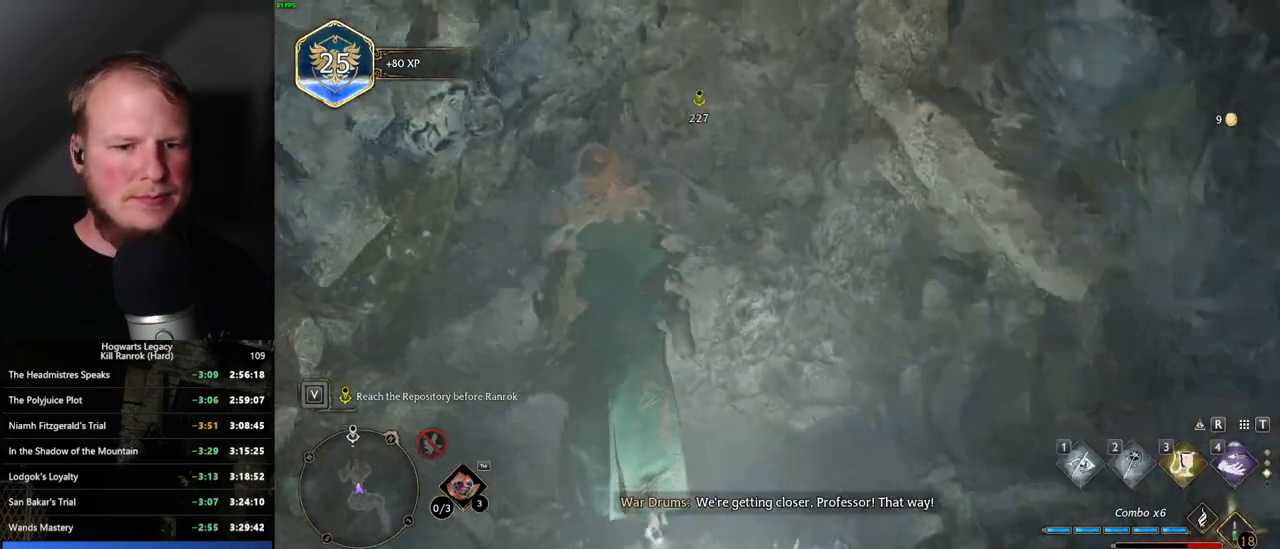
{"keys": ["w"], "mouse": [], "events": []}
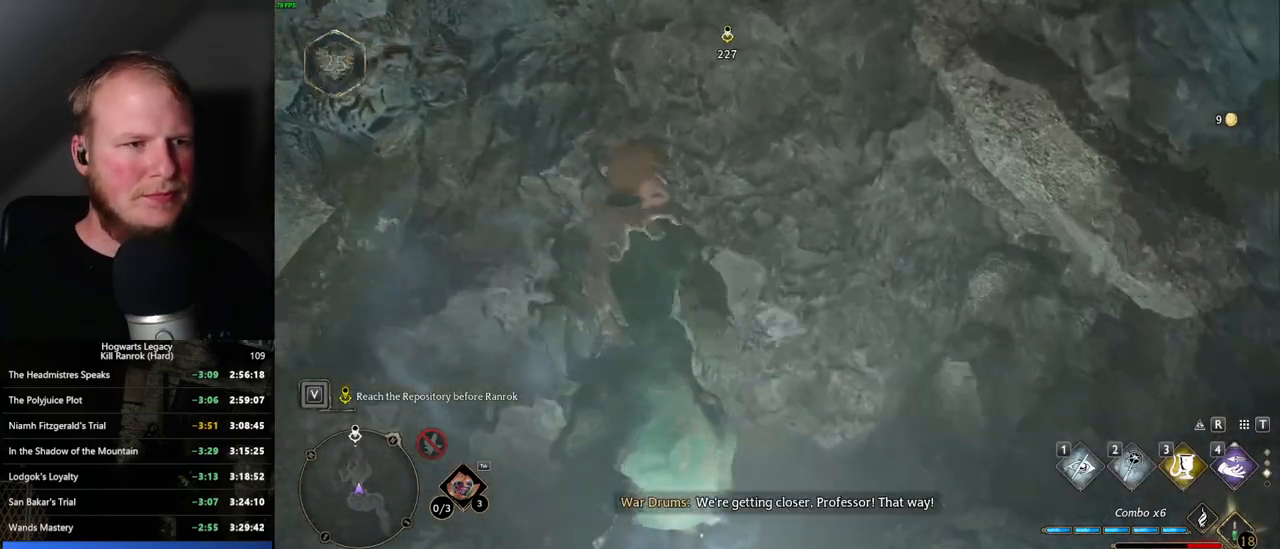
{"keys": ["w"], "mouse": [], "events": []}
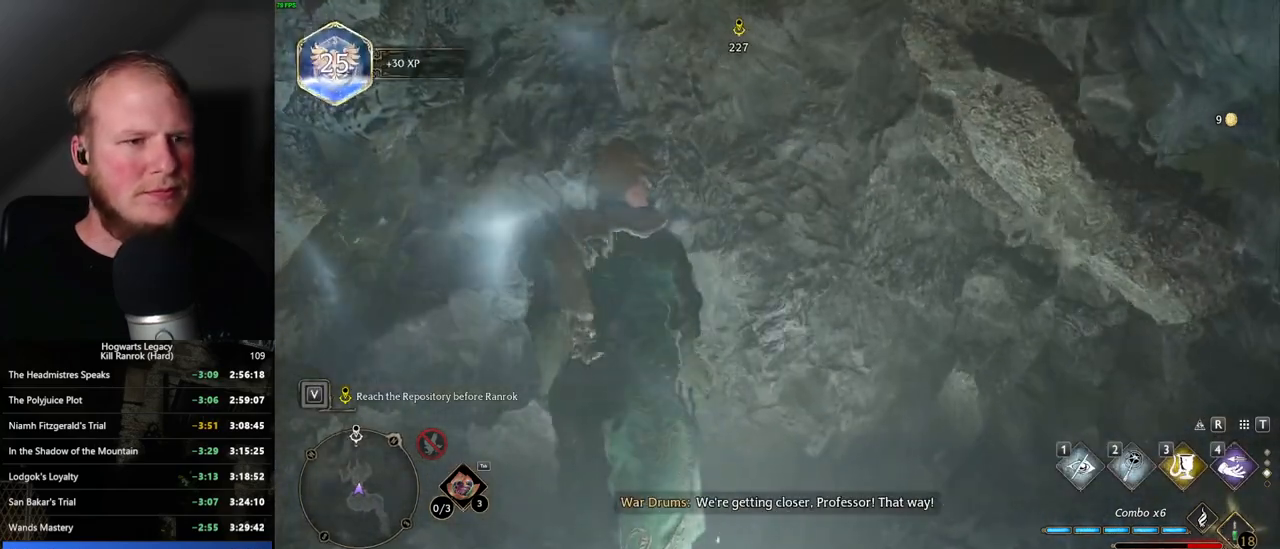
{"keys": ["w"], "mouse": [], "events": []}
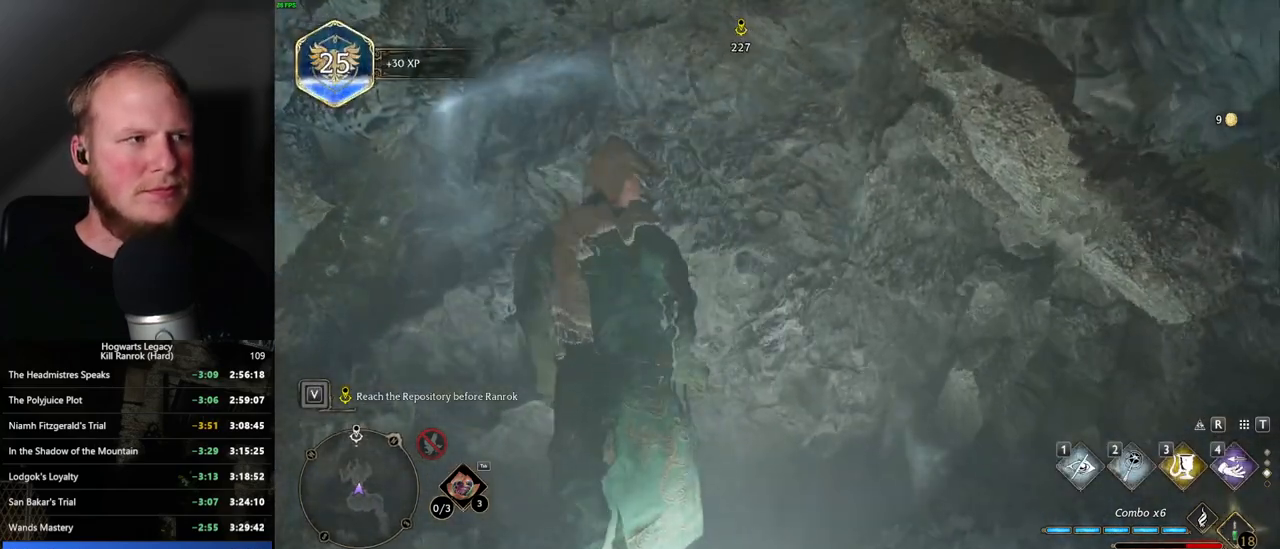
{"keys": ["w"], "mouse": [], "events": []}
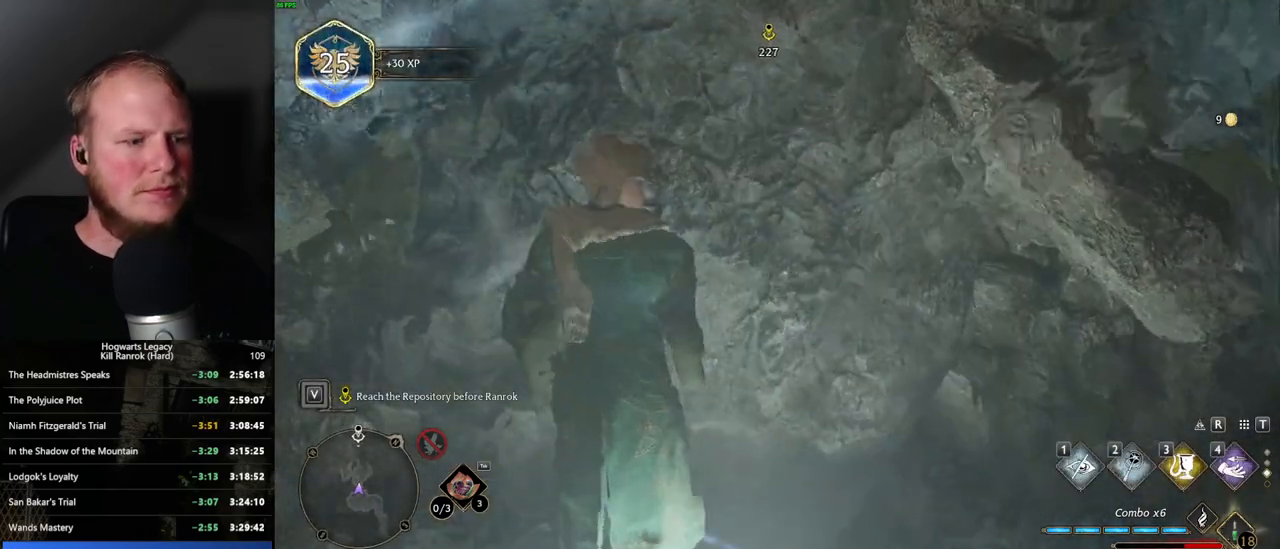
{"keys": ["w"], "mouse": [], "events": []}
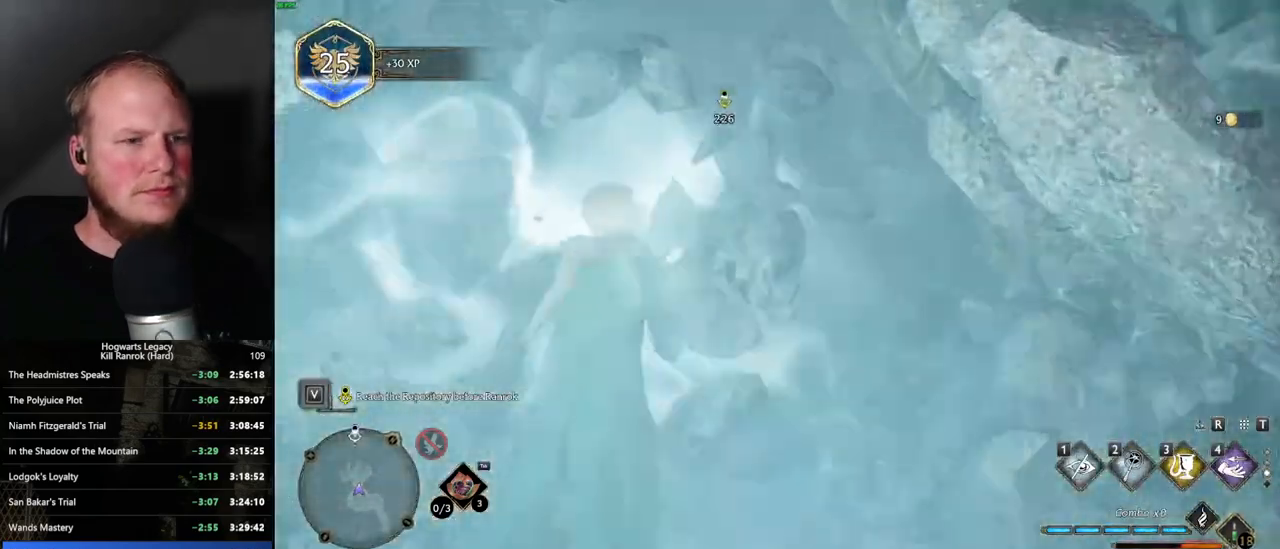
{"keys": ["w"], "mouse": [], "events": [[34, "shift_l", "down"], [84, "shift_l", "up"]]}
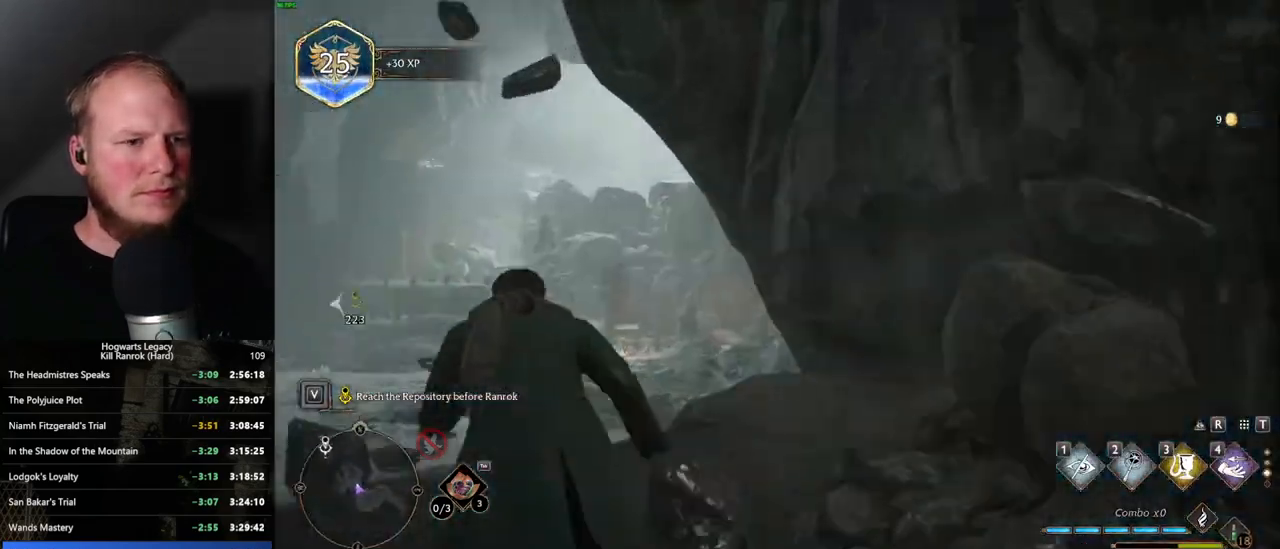
{"keys": ["a"], "mouse": [], "events": [[17, "a", "down"], [384, "w", "up"]]}
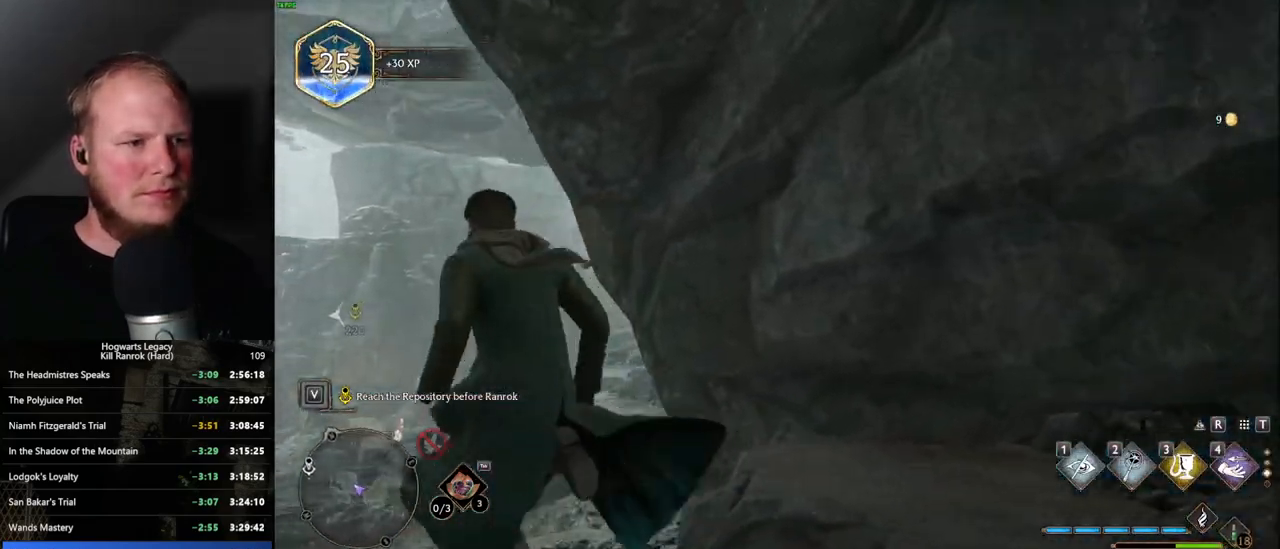
{"keys": ["a", "w"], "mouse": [], "events": [[84, "w", "down"]]}
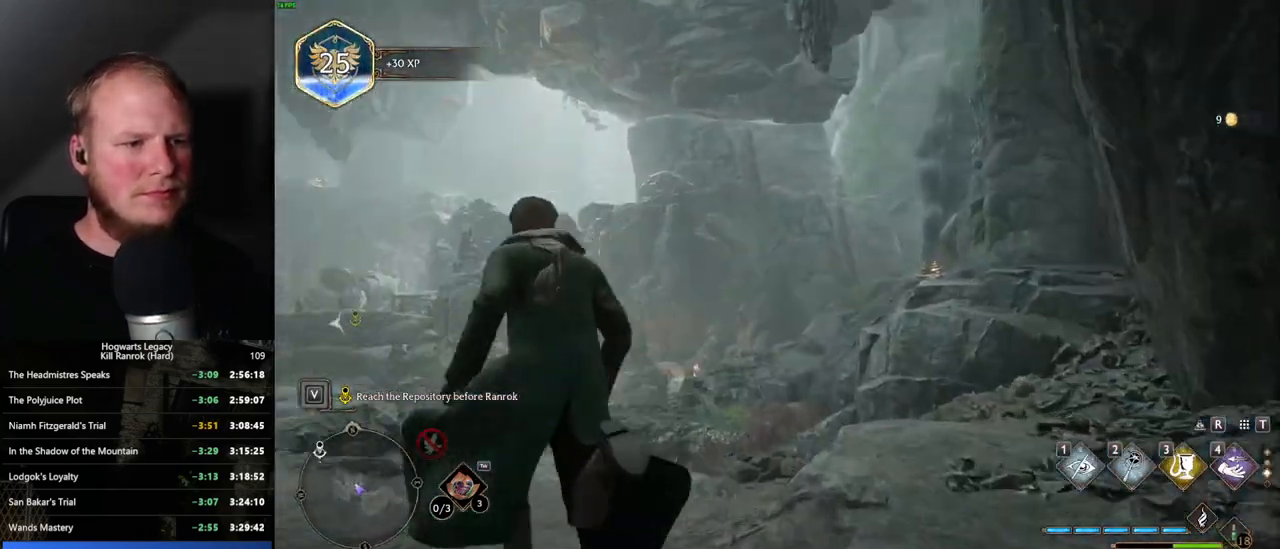
{"keys": ["w"], "mouse": [], "events": [[117, "a", "up"]]}
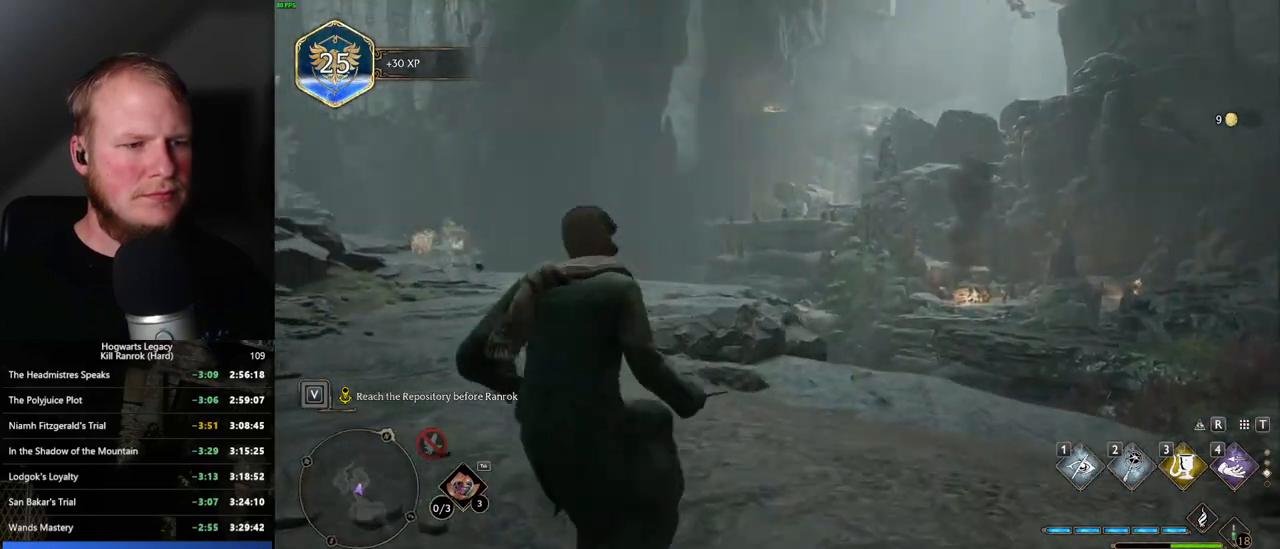
{"keys": ["q"], "mouse": [], "events": [[334, "q", "down"], [417, "w", "up"]]}
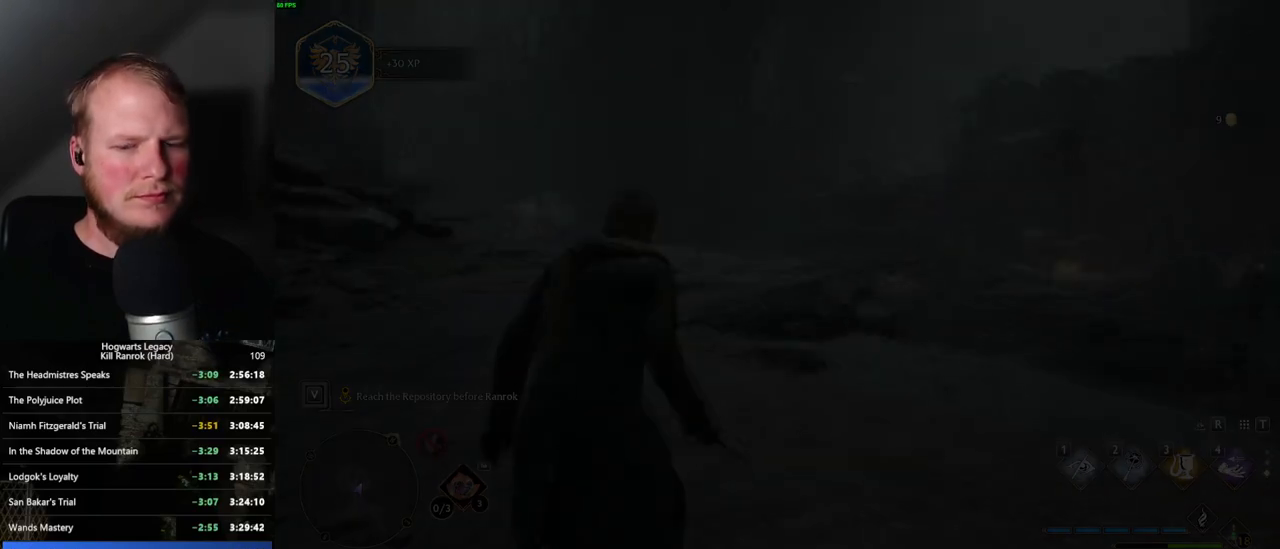
{"keys": ["q"], "mouse": [], "events": []}
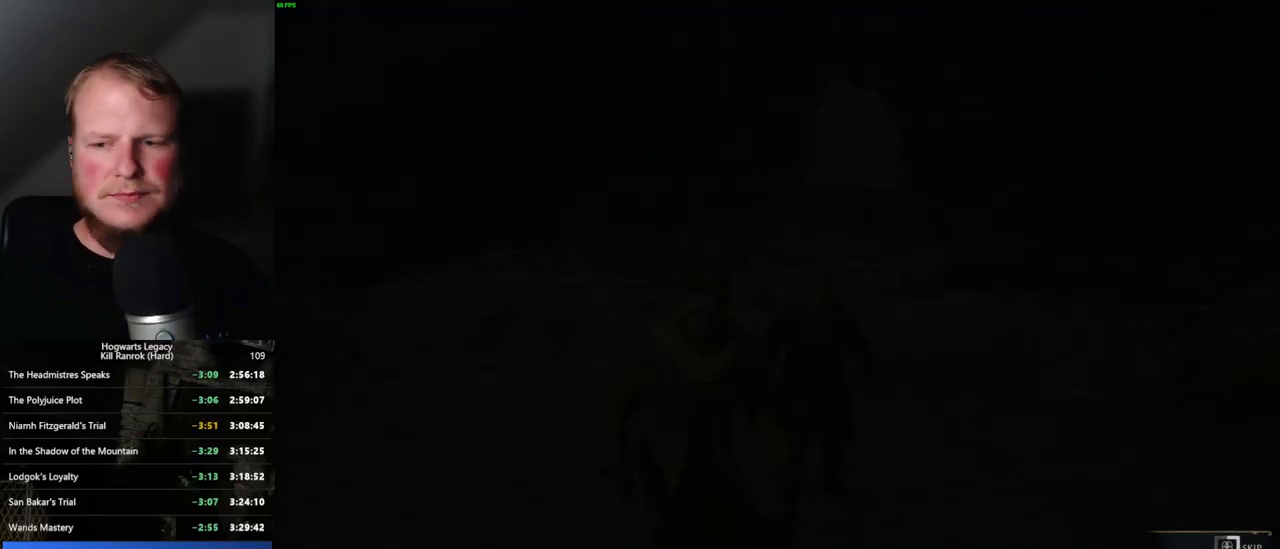
{"keys": ["q"], "mouse": [], "events": []}
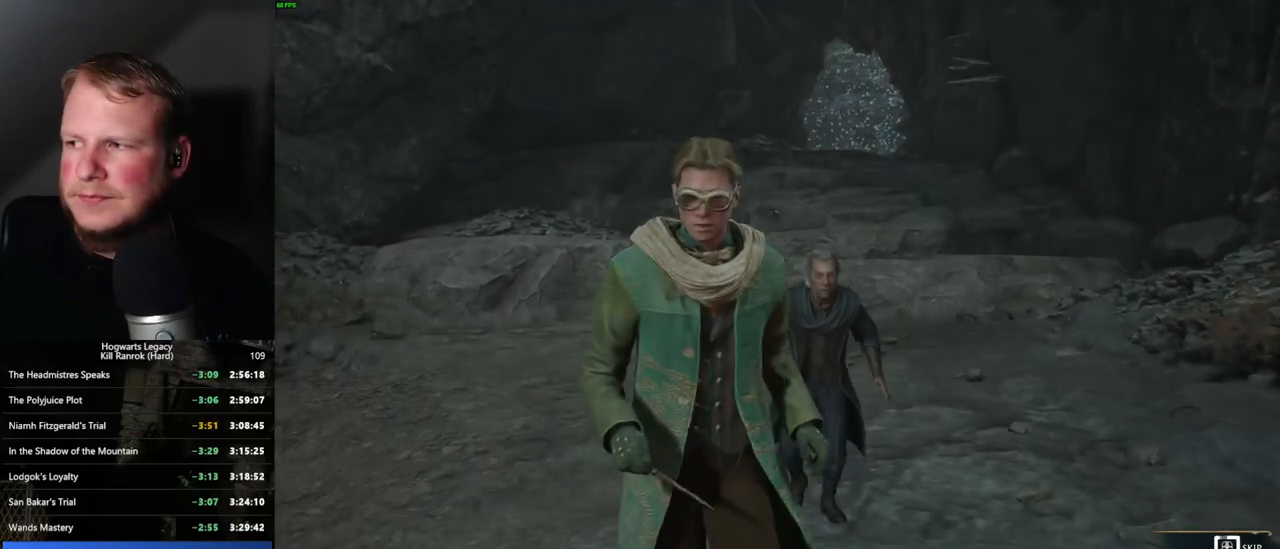
{"keys": ["q"], "mouse": [], "events": []}